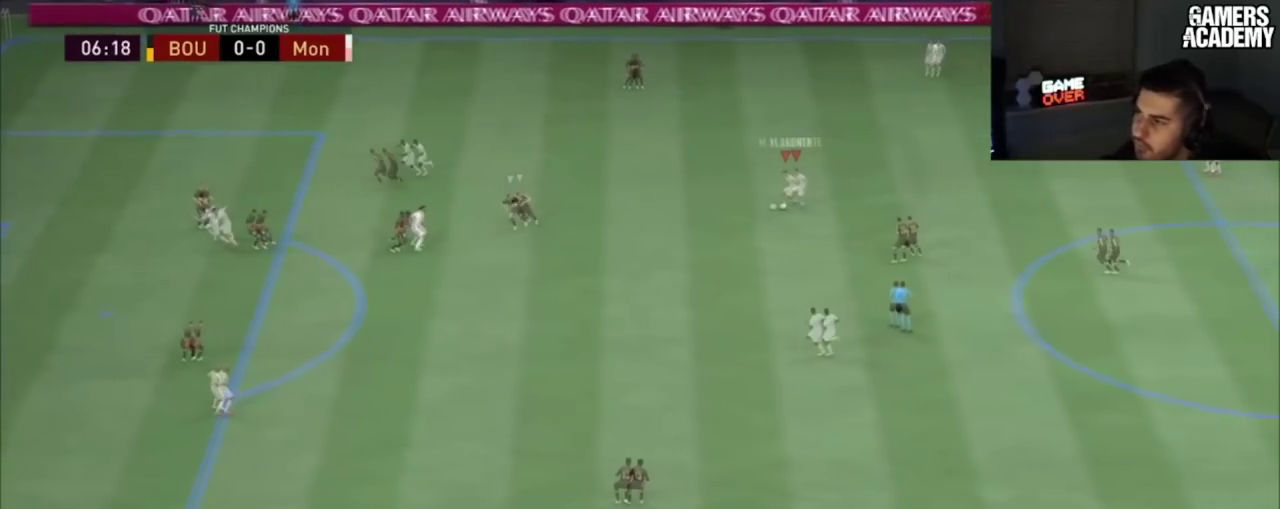
Gameplay with a controller (PlayStation layout); each line is a JSON object with the inputs held at the frame after it (dt_ms = milliseconds from this image to that frame). "button_events" lists button changes between this image and that frame as [ms after this image, input, new state], when the widget could be followed in between (sticks are given only as held states). Not read: L1 L3 R1 R3.
{"dt_ms": 200, "buttons": [], "left_stick": "center", "right_stick": "center", "button_events": []}
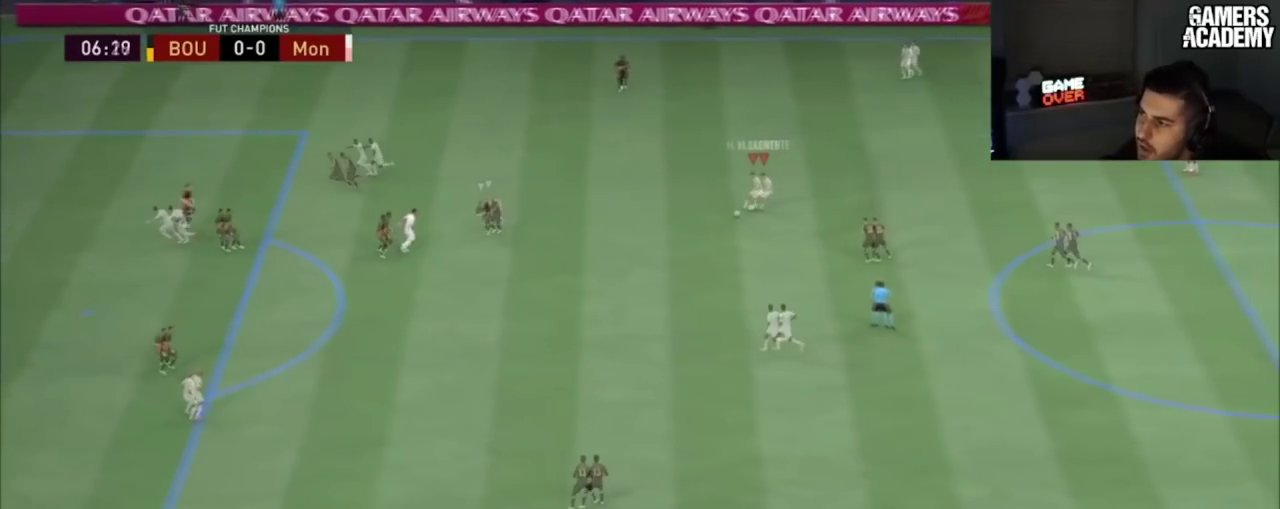
{"dt_ms": 100, "buttons": [], "left_stick": "center", "right_stick": "center", "button_events": []}
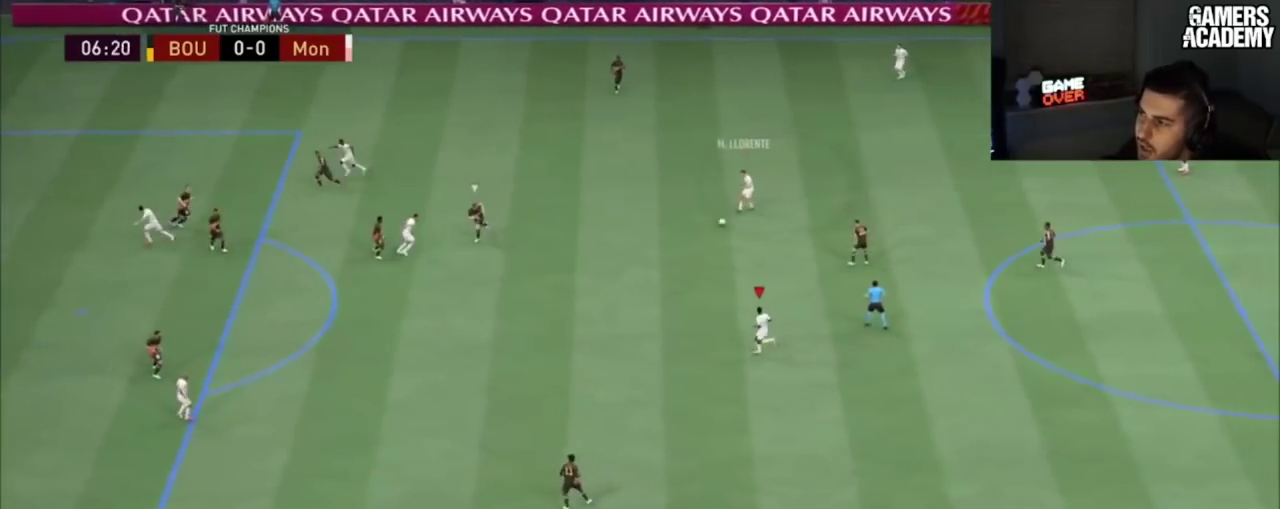
{"dt_ms": 201, "buttons": [], "left_stick": "center", "right_stick": "center", "button_events": []}
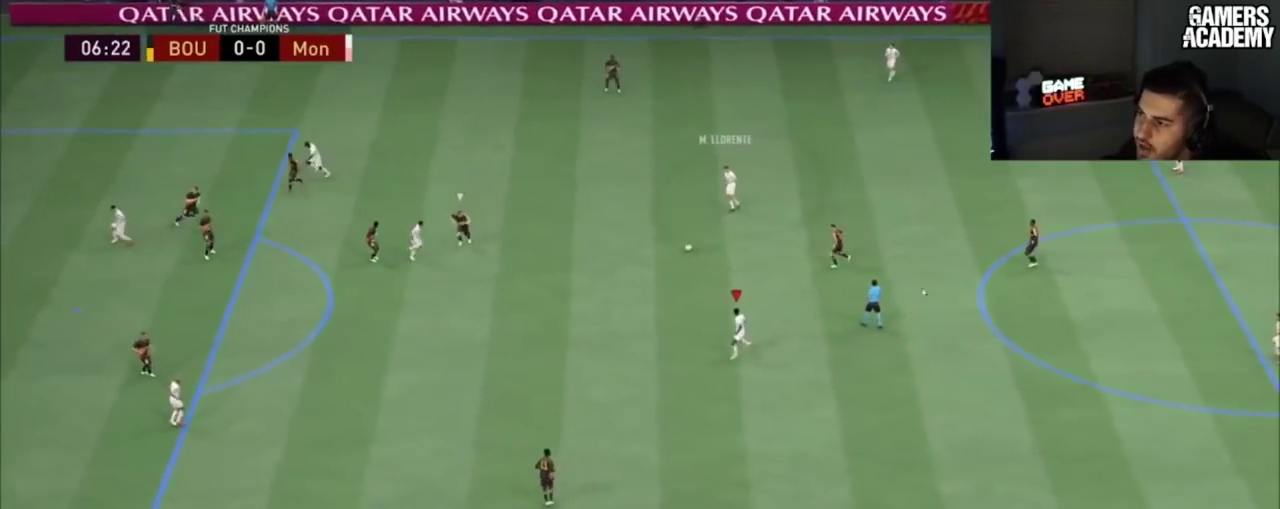
{"dt_ms": 83, "buttons": [], "left_stick": "center", "right_stick": "center", "button_events": []}
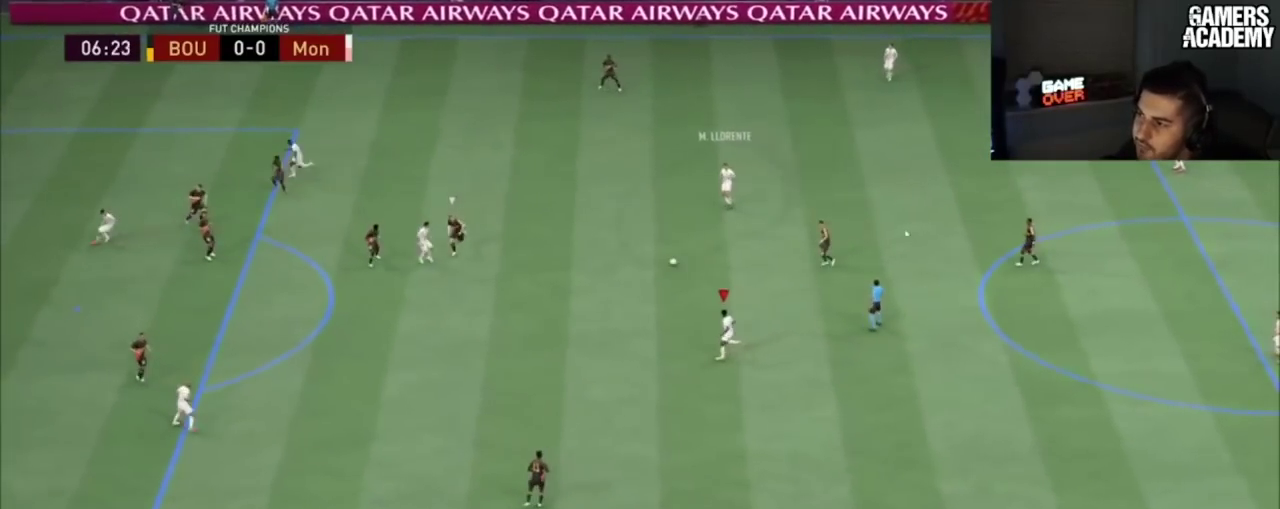
{"dt_ms": 200, "buttons": [], "left_stick": "center", "right_stick": "center", "button_events": []}
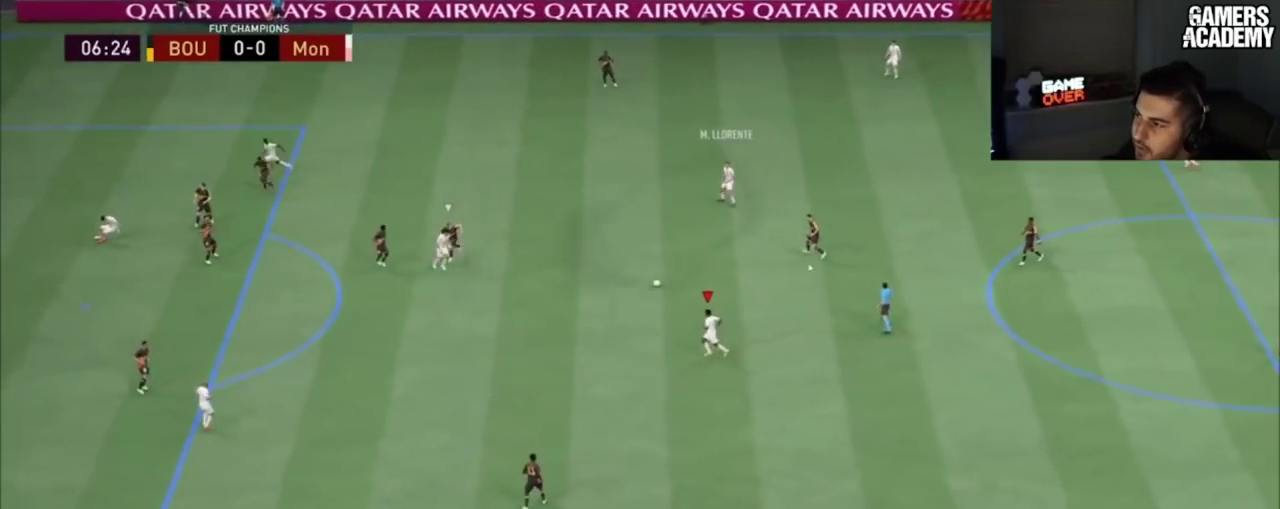
{"dt_ms": 100, "buttons": [], "left_stick": "center", "right_stick": "center", "button_events": []}
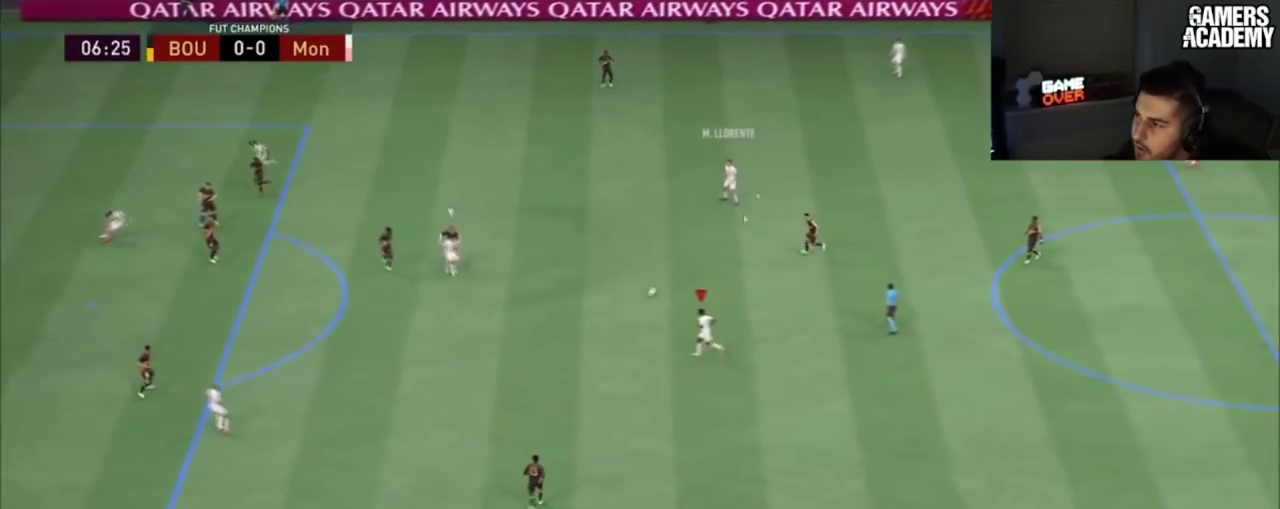
{"dt_ms": 201, "buttons": [], "left_stick": "up-left", "right_stick": "center", "button_events": []}
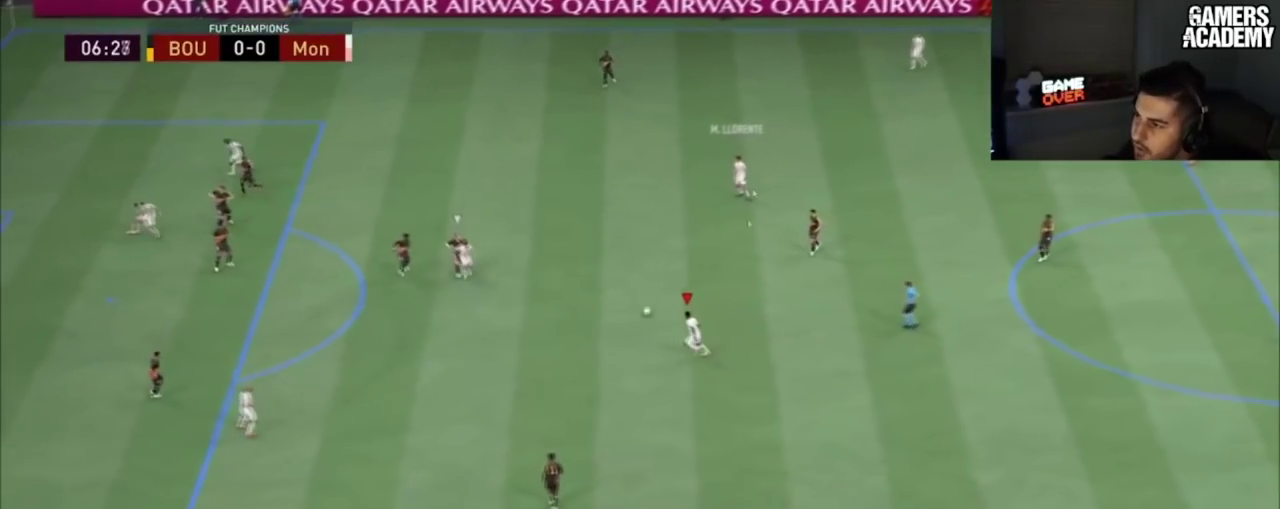
{"dt_ms": 100, "buttons": [], "left_stick": "up-left", "right_stick": "center", "button_events": []}
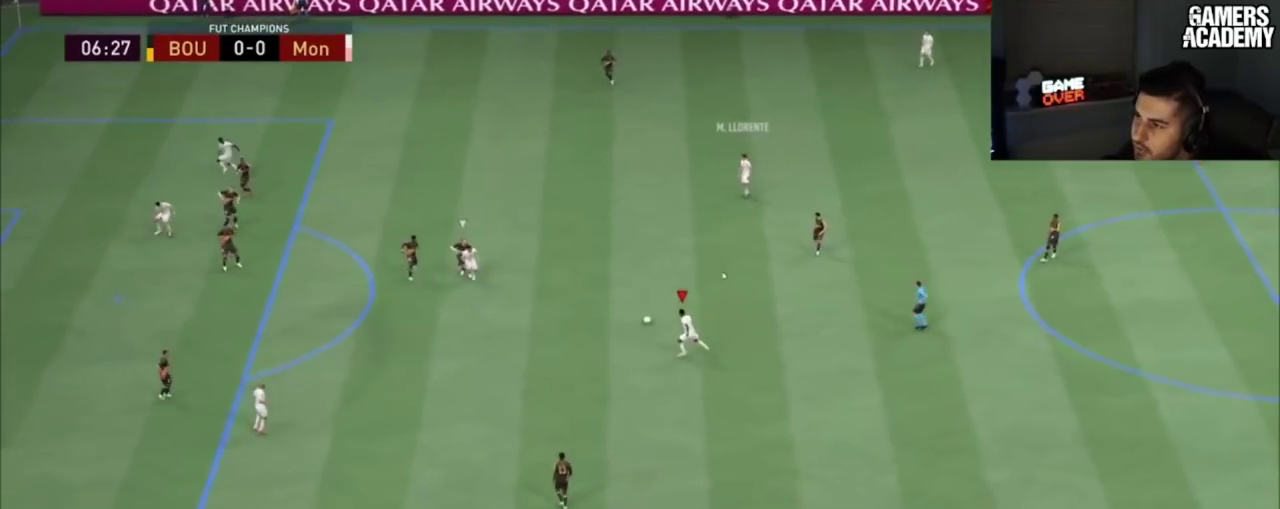
{"dt_ms": 200, "buttons": [], "left_stick": "up-left", "right_stick": "center", "button_events": []}
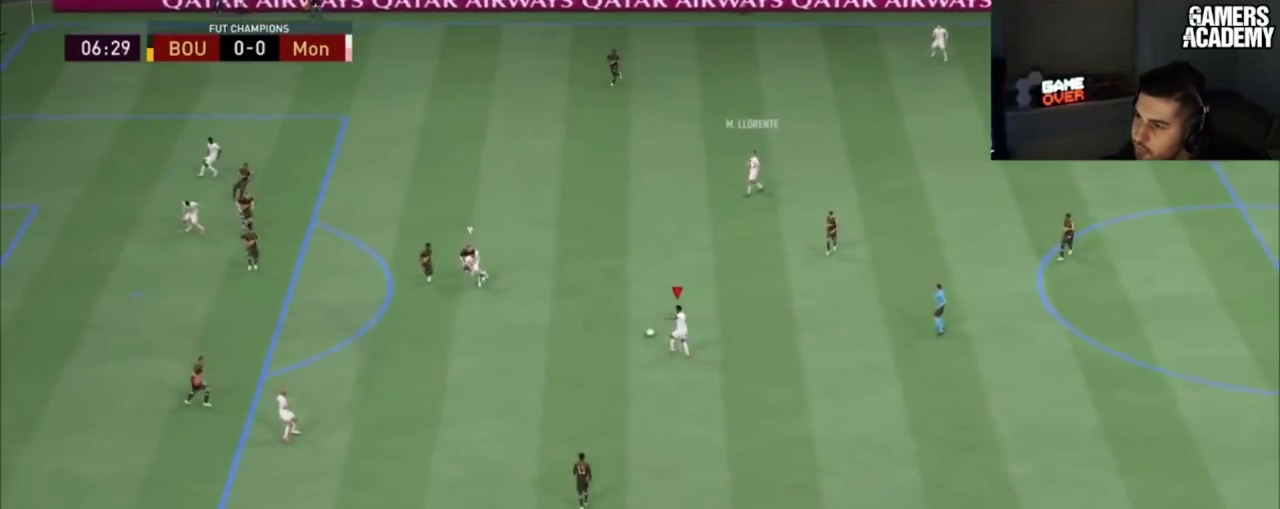
{"dt_ms": 200, "buttons": [], "left_stick": "center", "right_stick": "center", "button_events": []}
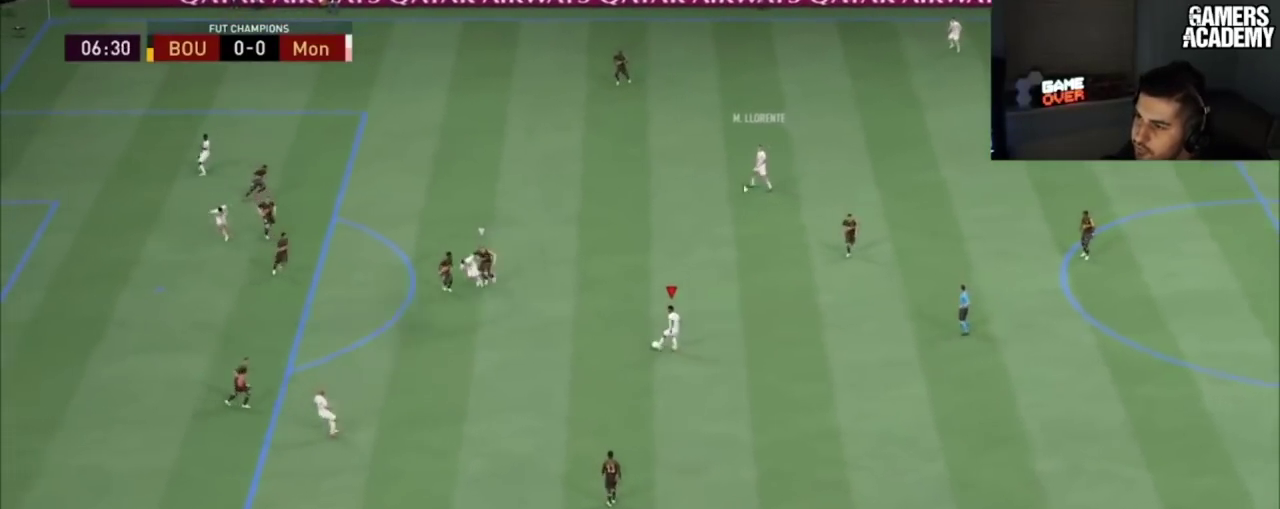
{"dt_ms": 100, "buttons": [], "left_stick": "center", "right_stick": "center", "button_events": []}
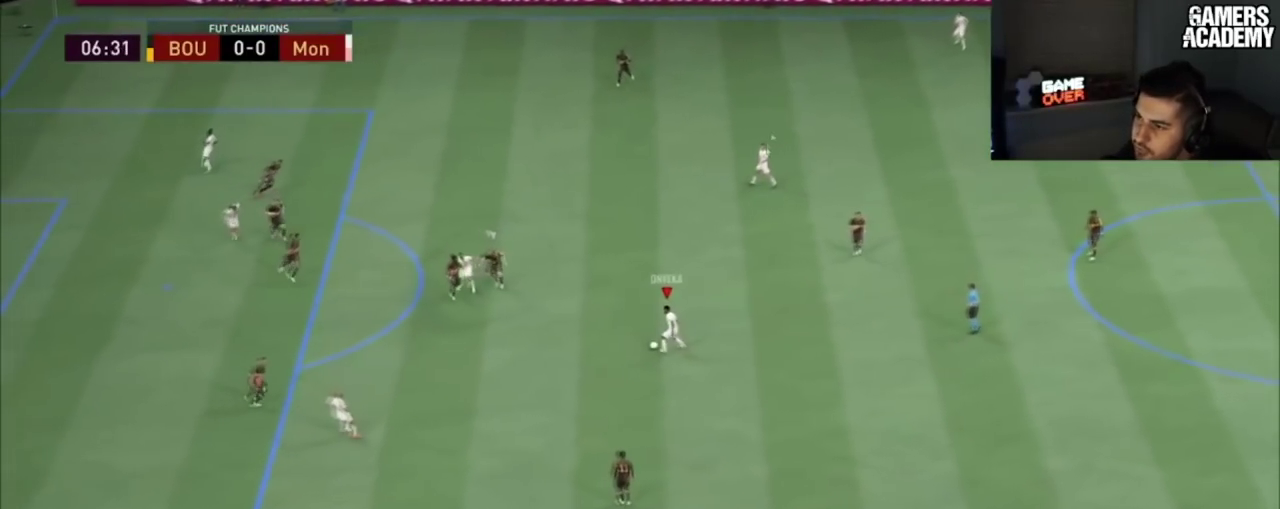
{"dt_ms": 200, "buttons": [], "left_stick": "center", "right_stick": "center", "button_events": []}
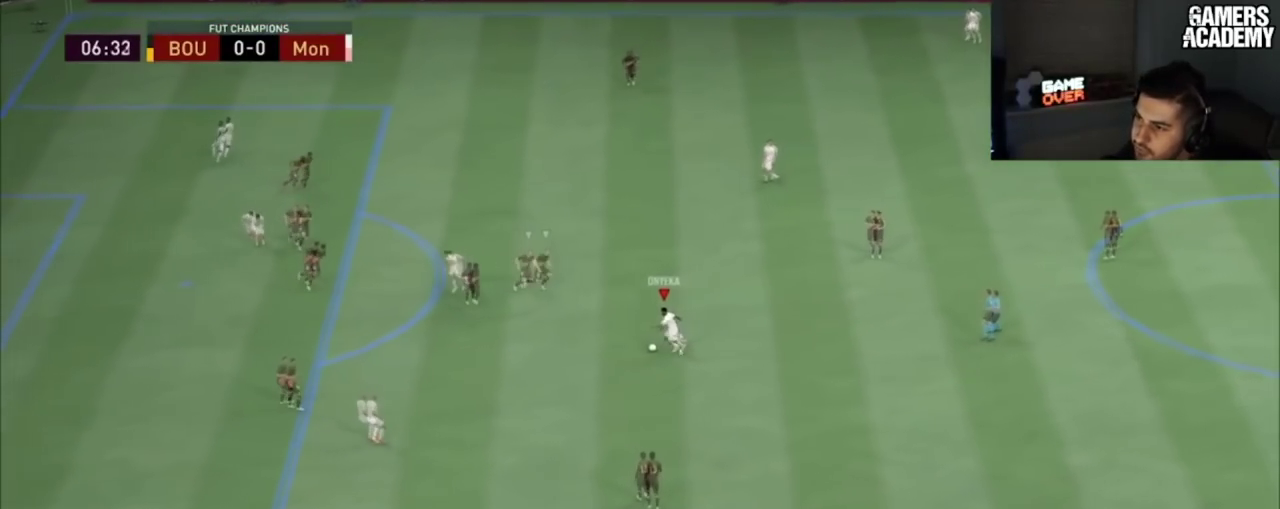
{"dt_ms": 100, "buttons": [], "left_stick": "center", "right_stick": "center", "button_events": []}
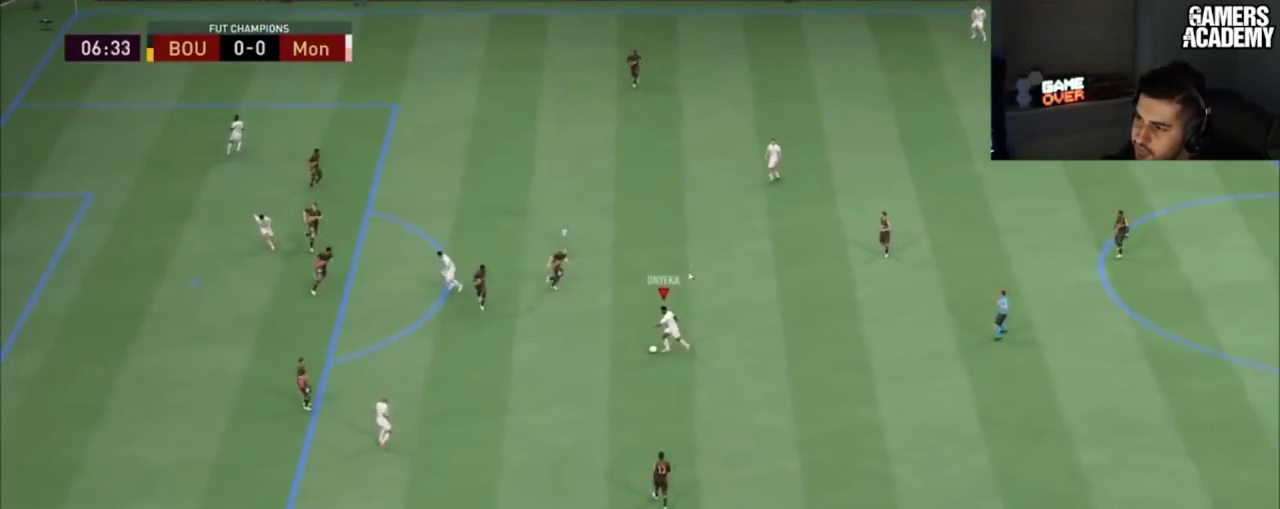
{"dt_ms": 201, "buttons": [], "left_stick": "center", "right_stick": "center", "button_events": []}
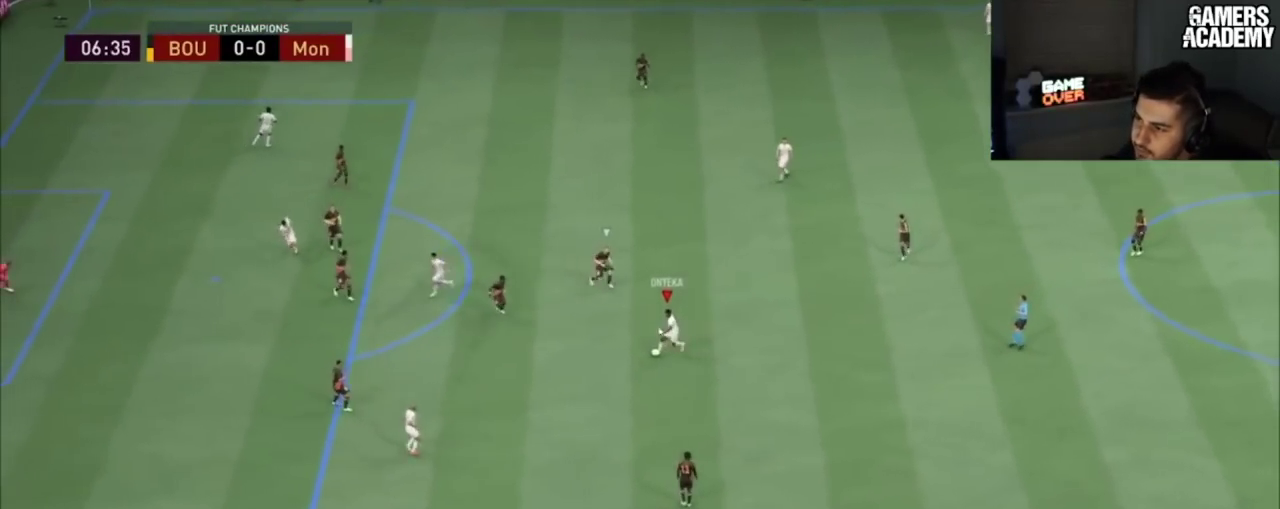
{"dt_ms": 100, "buttons": [], "left_stick": "center", "right_stick": "center", "button_events": []}
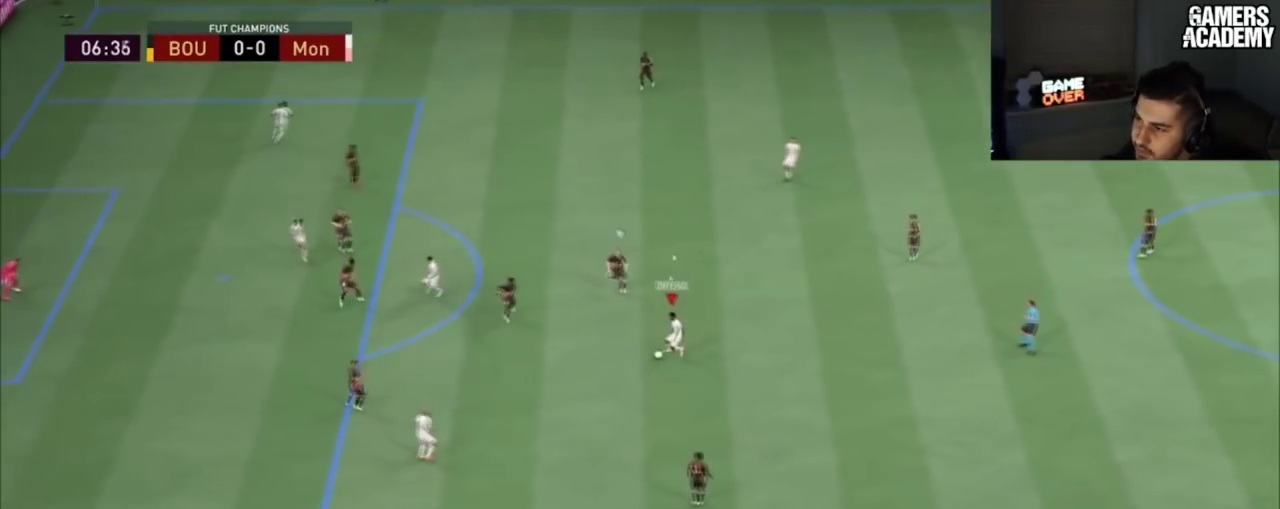
{"dt_ms": 200, "buttons": [], "left_stick": "center", "right_stick": "center", "button_events": []}
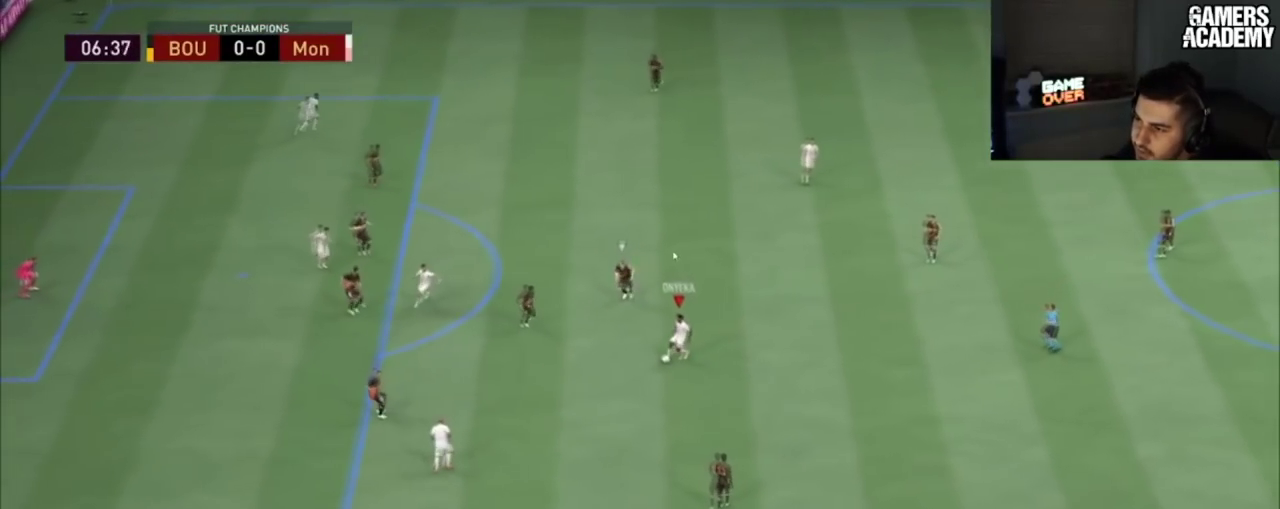
{"dt_ms": 100, "buttons": [], "left_stick": "center", "right_stick": "center", "button_events": []}
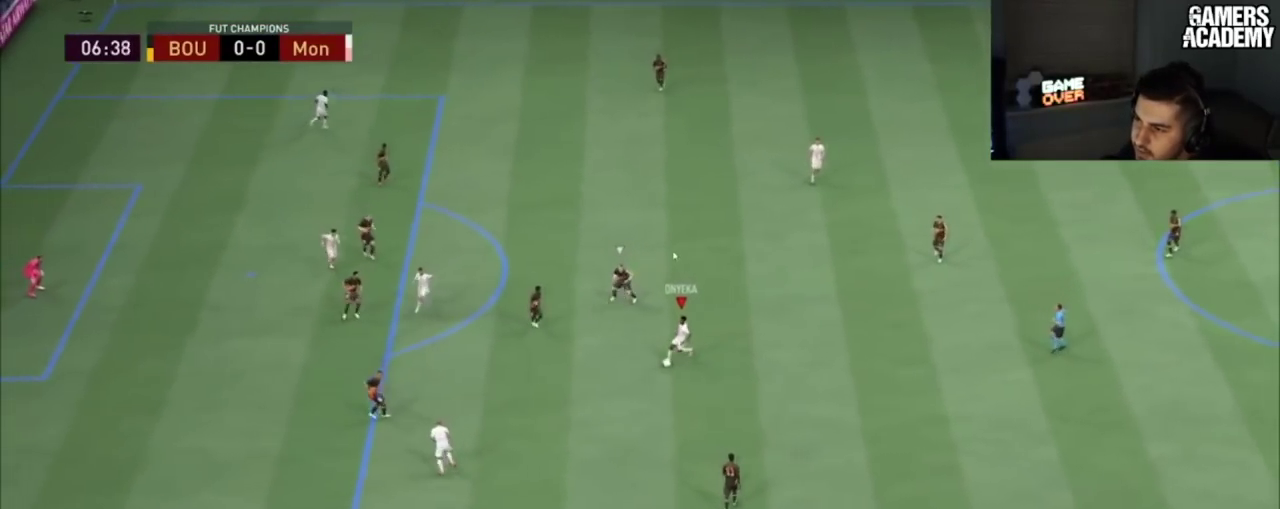
{"dt_ms": 200, "buttons": [], "left_stick": "center", "right_stick": "center", "button_events": []}
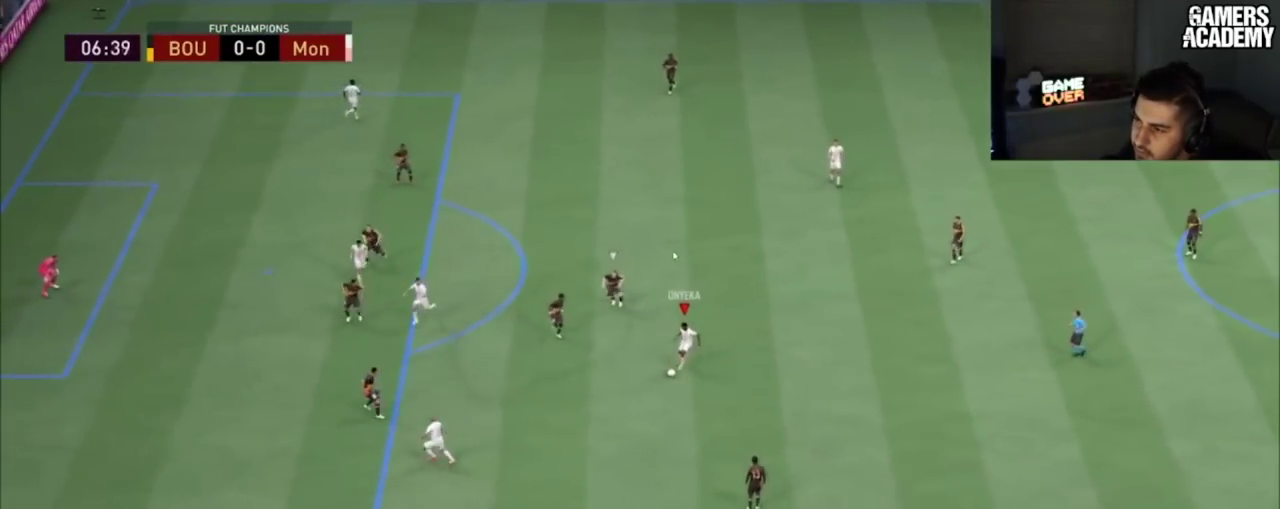
{"dt_ms": 100, "buttons": [], "left_stick": "center", "right_stick": "center", "button_events": []}
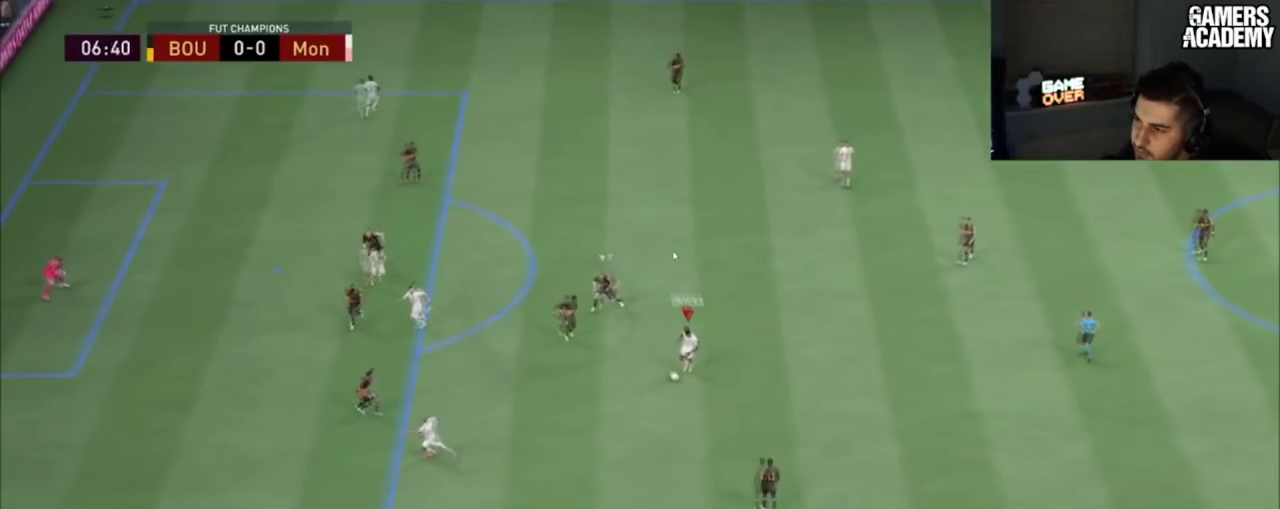
{"dt_ms": 201, "buttons": [], "left_stick": "center", "right_stick": "center", "button_events": []}
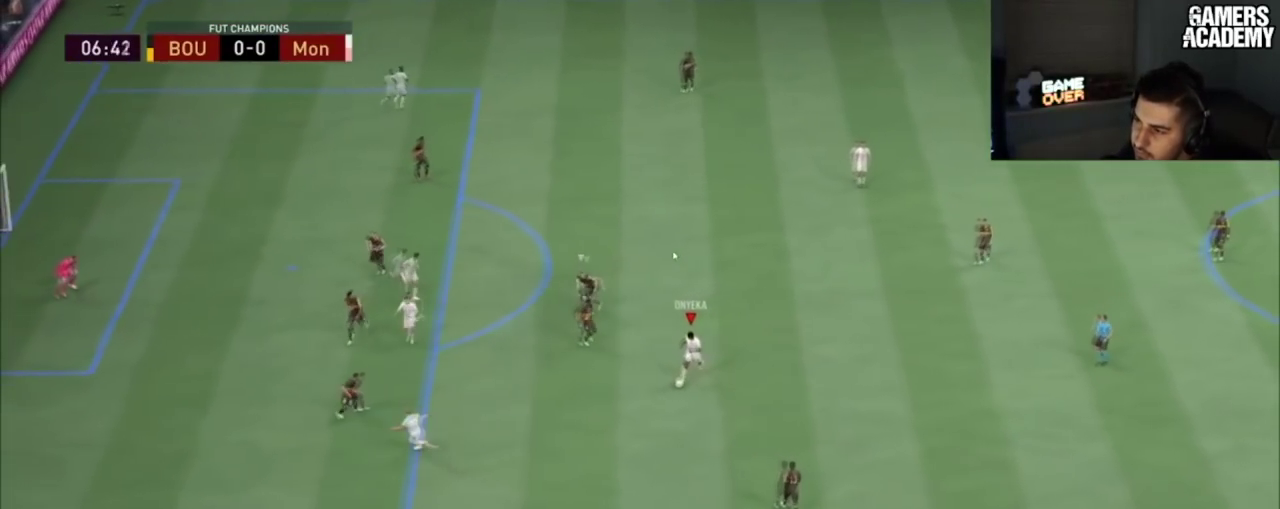
{"dt_ms": 200, "buttons": [], "left_stick": "center", "right_stick": "center", "button_events": []}
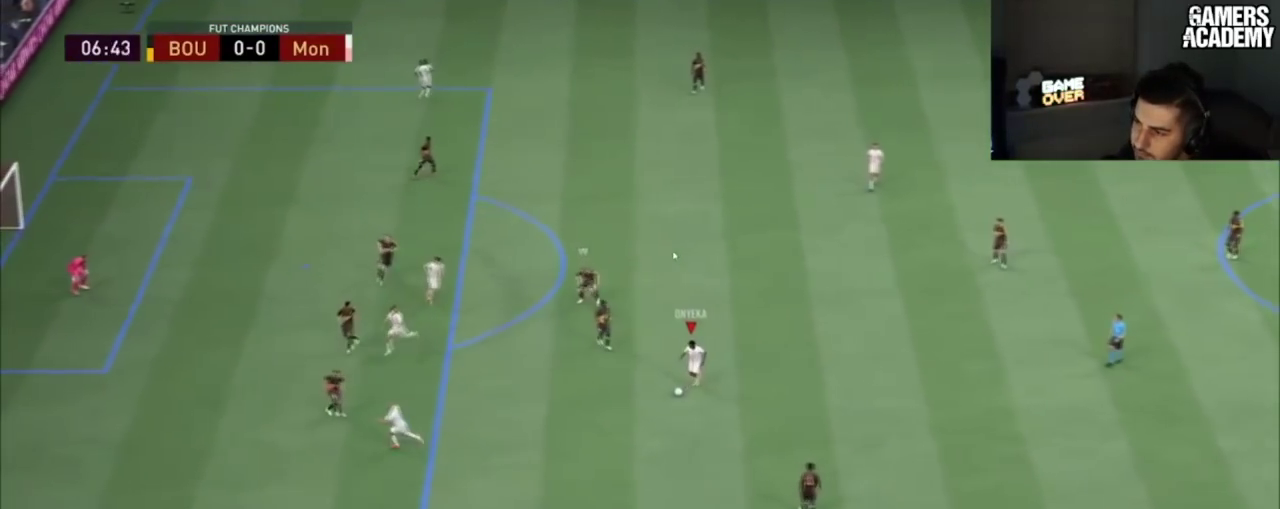
{"dt_ms": 100, "buttons": [], "left_stick": "center", "right_stick": "center", "button_events": []}
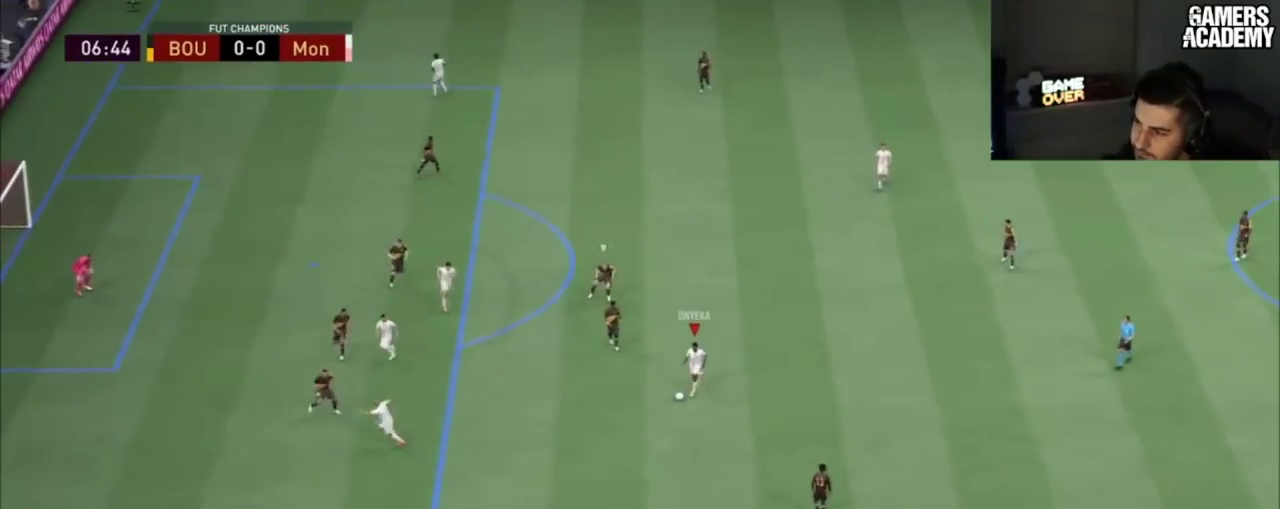
{"dt_ms": 200, "buttons": [], "left_stick": "up-left", "right_stick": "center"}
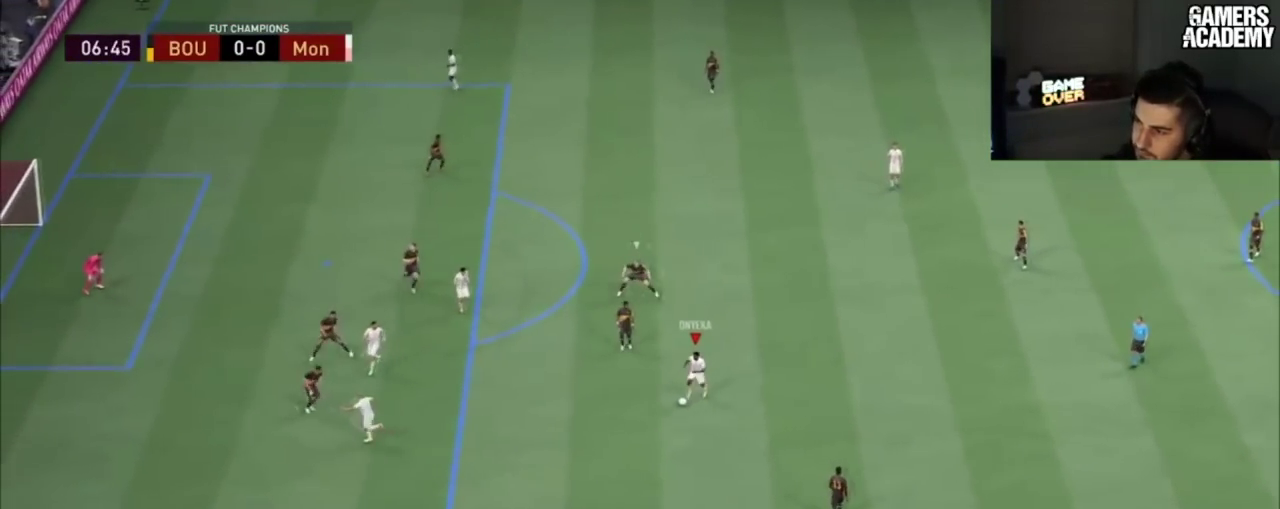
{"dt_ms": 100, "buttons": [], "left_stick": "up-left", "right_stick": "center"}
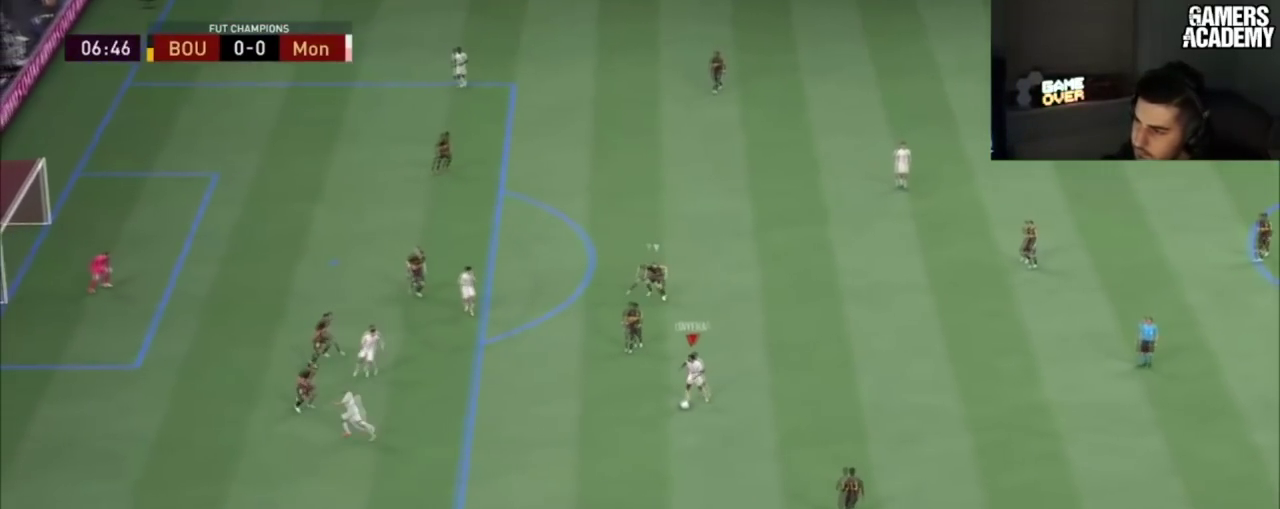
{"dt_ms": 200, "buttons": [], "left_stick": "up", "right_stick": "center"}
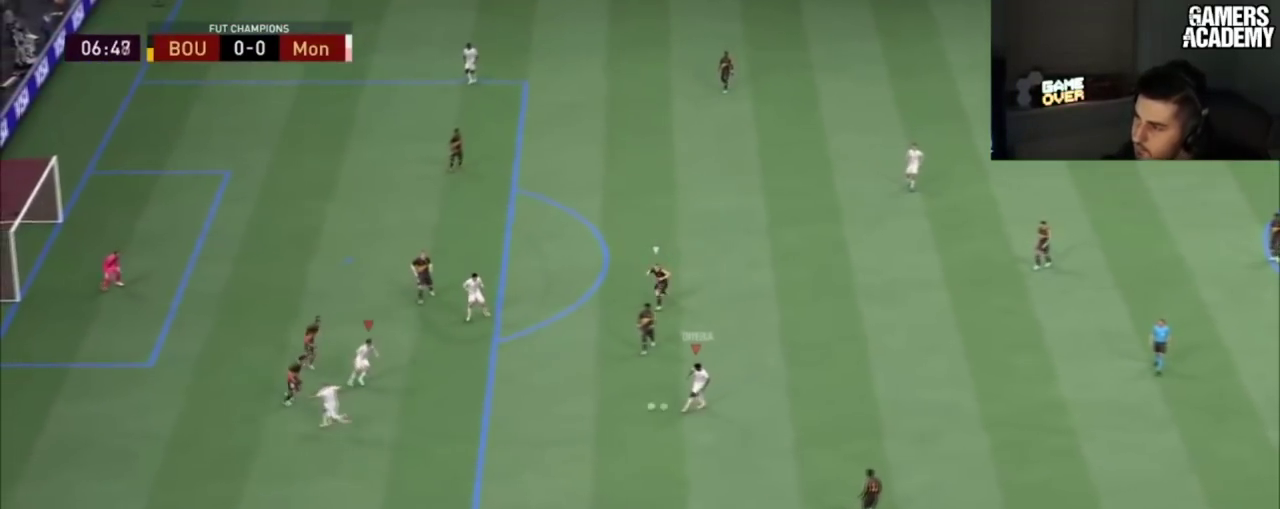
{"dt_ms": 100, "buttons": [], "left_stick": "up", "right_stick": "center"}
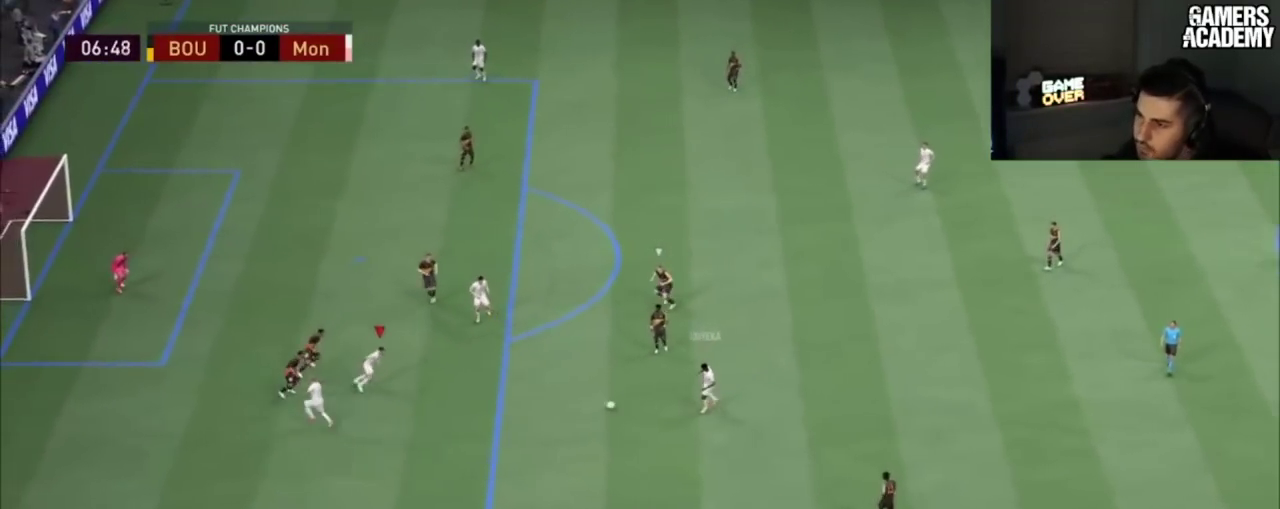
{"dt_ms": 201, "buttons": [], "left_stick": "up", "right_stick": "center", "button_events": []}
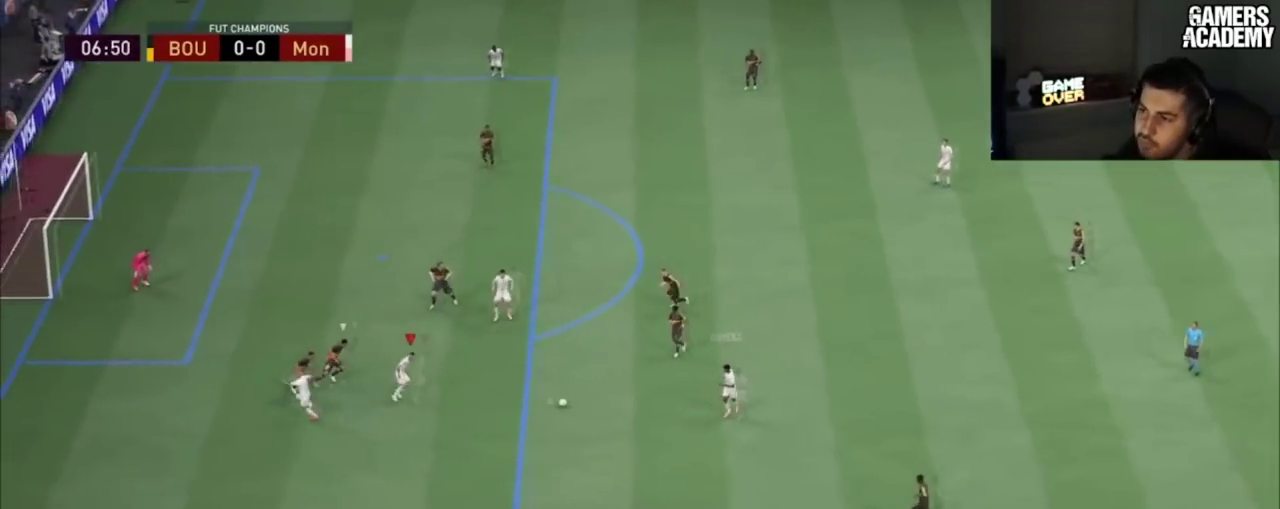
{"dt_ms": 100, "buttons": ["CROSS"], "left_stick": "up", "right_stick": "center", "button_events": [[16, "CROSS", "down"]]}
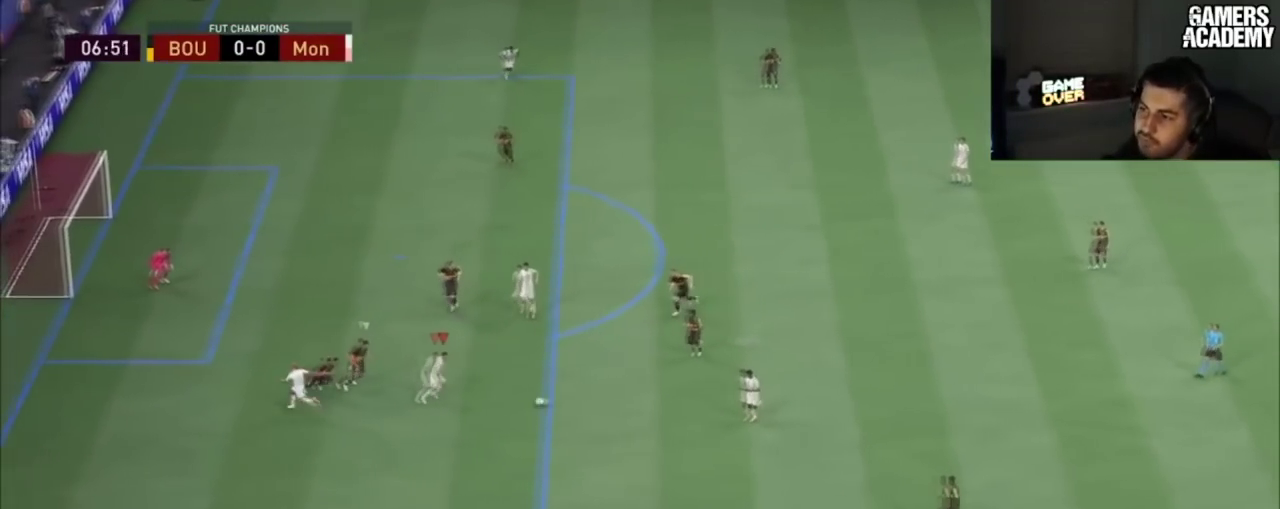
{"dt_ms": 200, "buttons": [], "left_stick": "up", "right_stick": "center", "button_events": [[50, "CROSS", "up"]]}
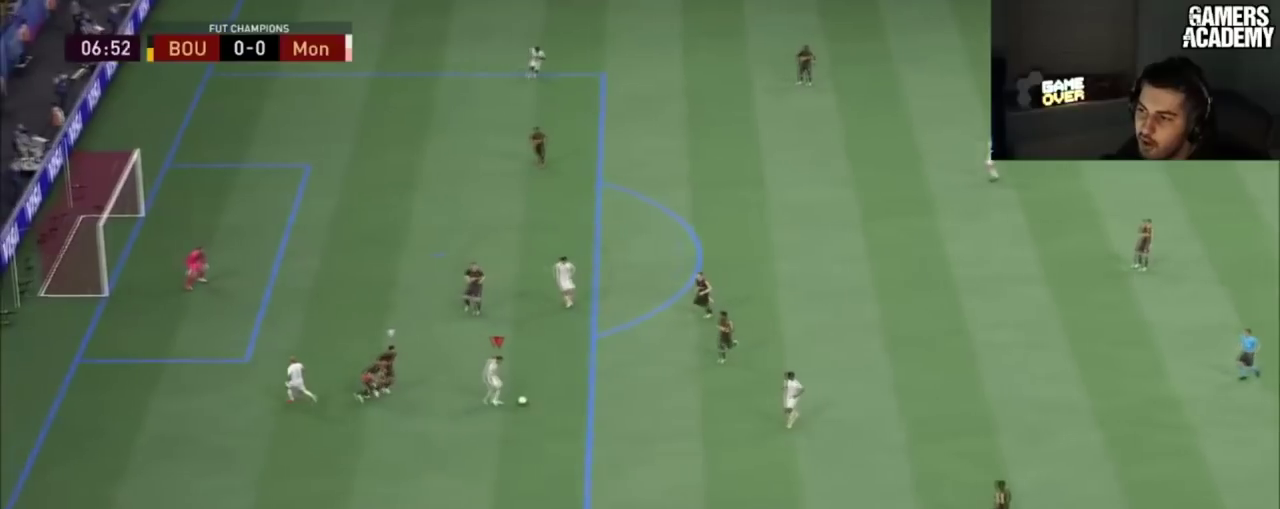
{"dt_ms": 100, "buttons": [], "left_stick": "up", "right_stick": "center", "button_events": []}